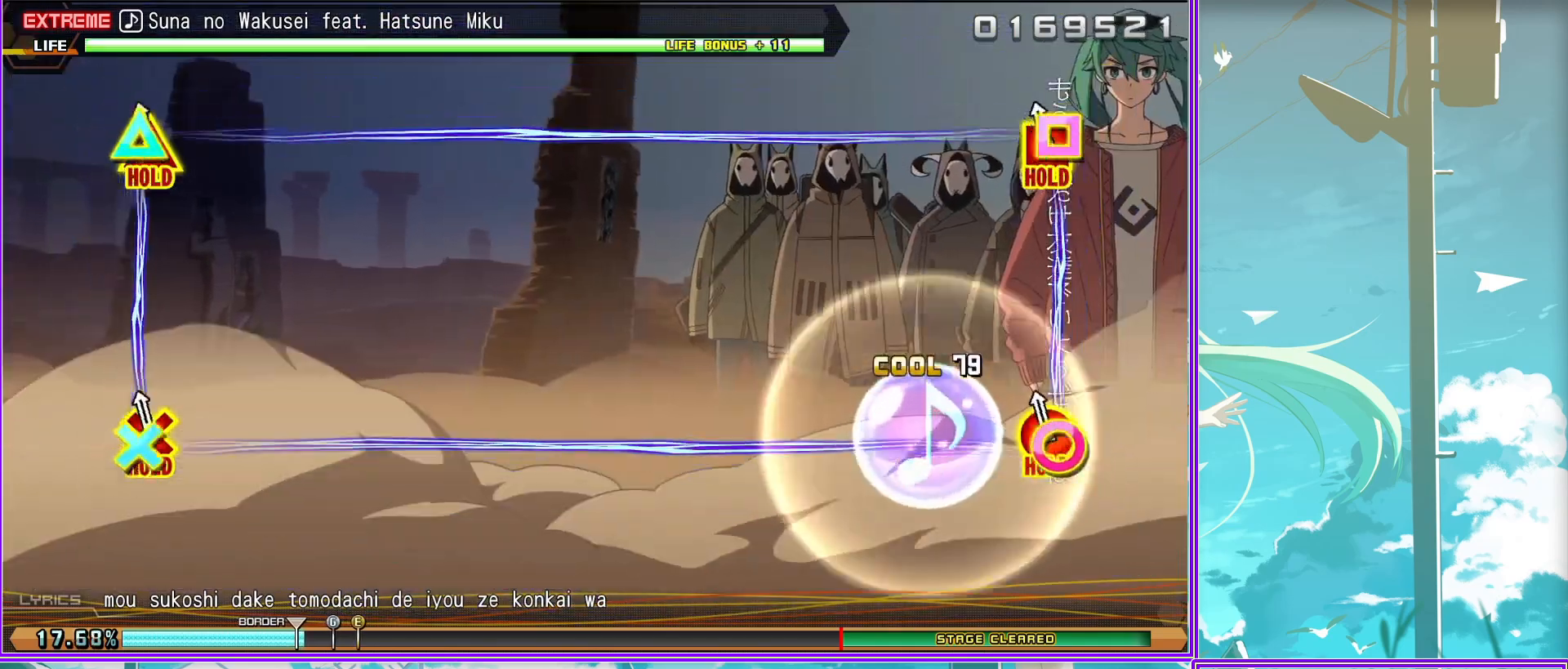
Gameplay with a controller (PlayStation layout); each line is a JSON object with the inputs held at the frame after it. "events" lists button and stick changes between this image and that frame as [ms after this image, input, new state], when the widget could be followed in between.
{"buttons": ["L2"], "left_stick": "center", "right_stick": "center", "events": []}
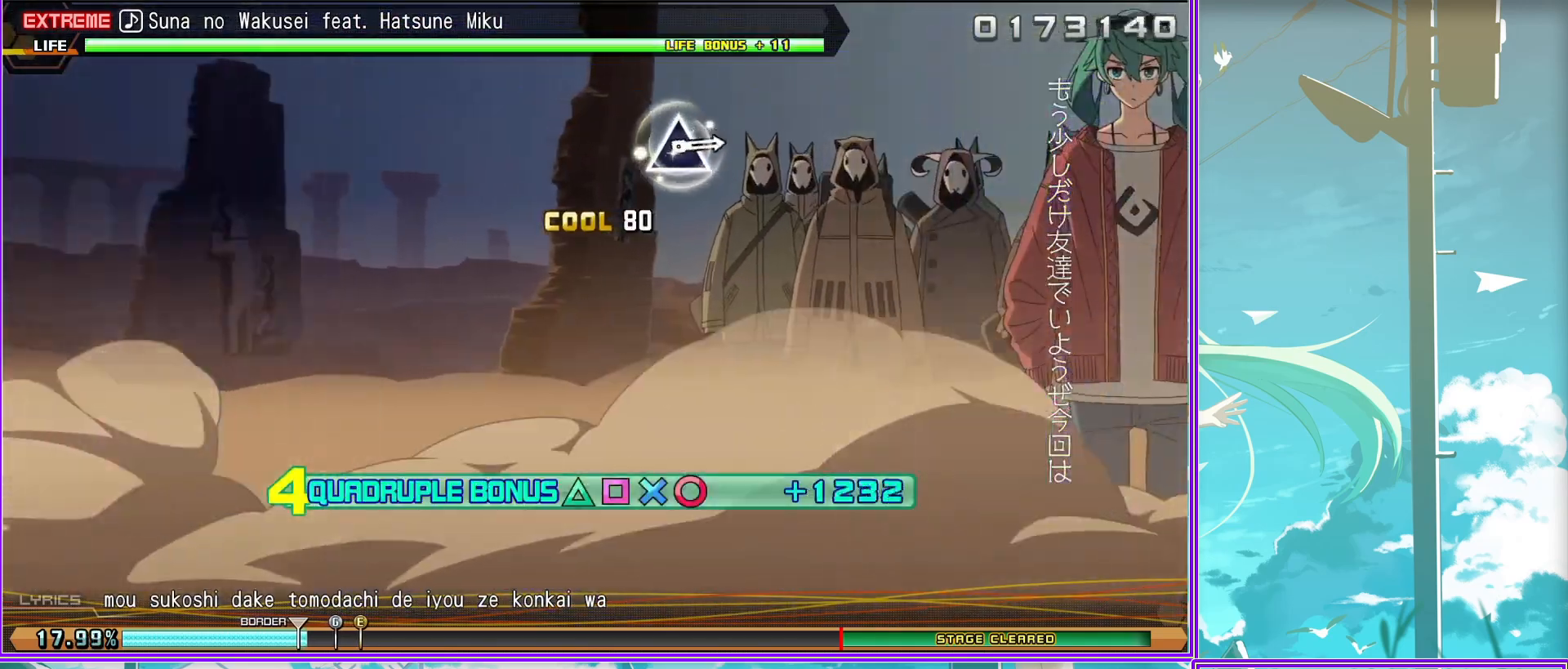
{"buttons": ["L2"], "left_stick": "center", "right_stick": "center", "events": [[417, "TRIANGLE", "down"], [483, "TRIANGLE", "up"]]}
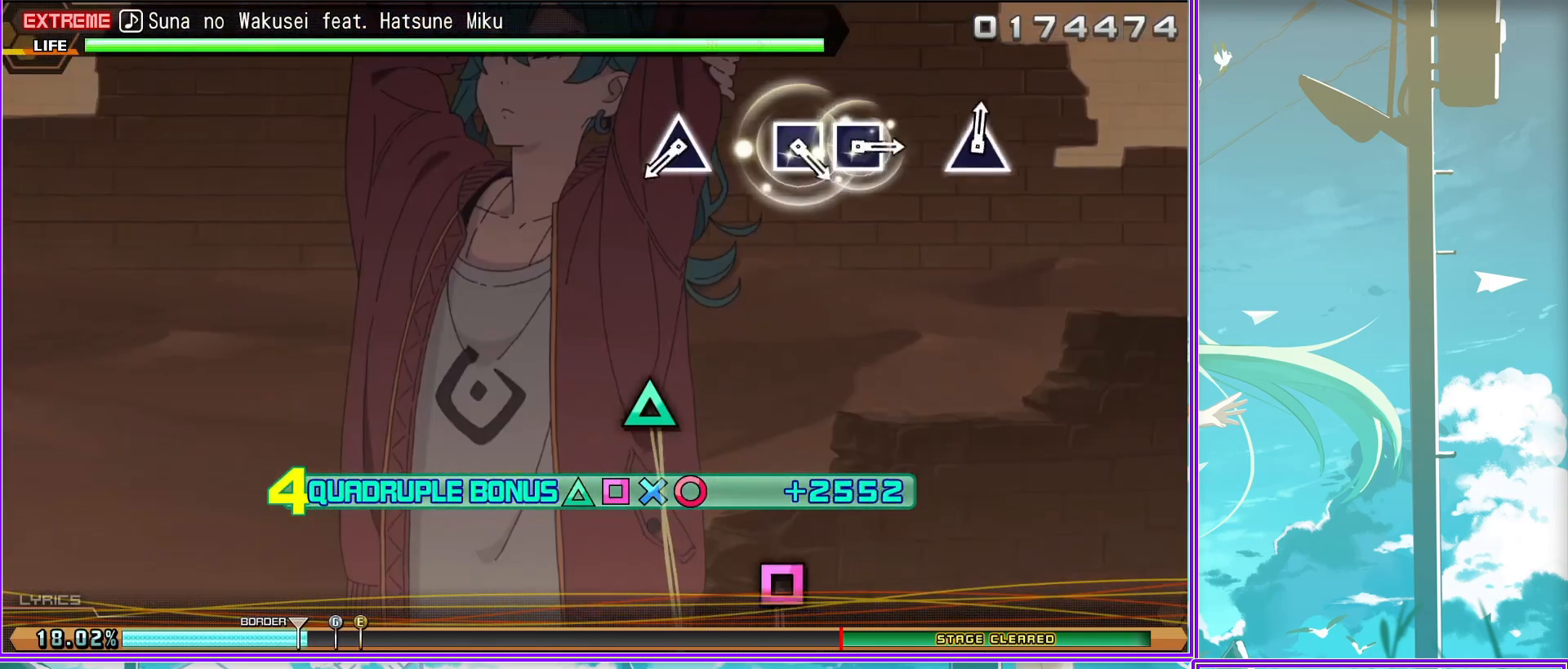
{"buttons": ["SQUARE", "L2"], "left_stick": "center", "right_stick": "center", "events": [[233, "SQUARE", "down"], [300, "SQUARE", "up"], [417, "SQUARE", "down"]]}
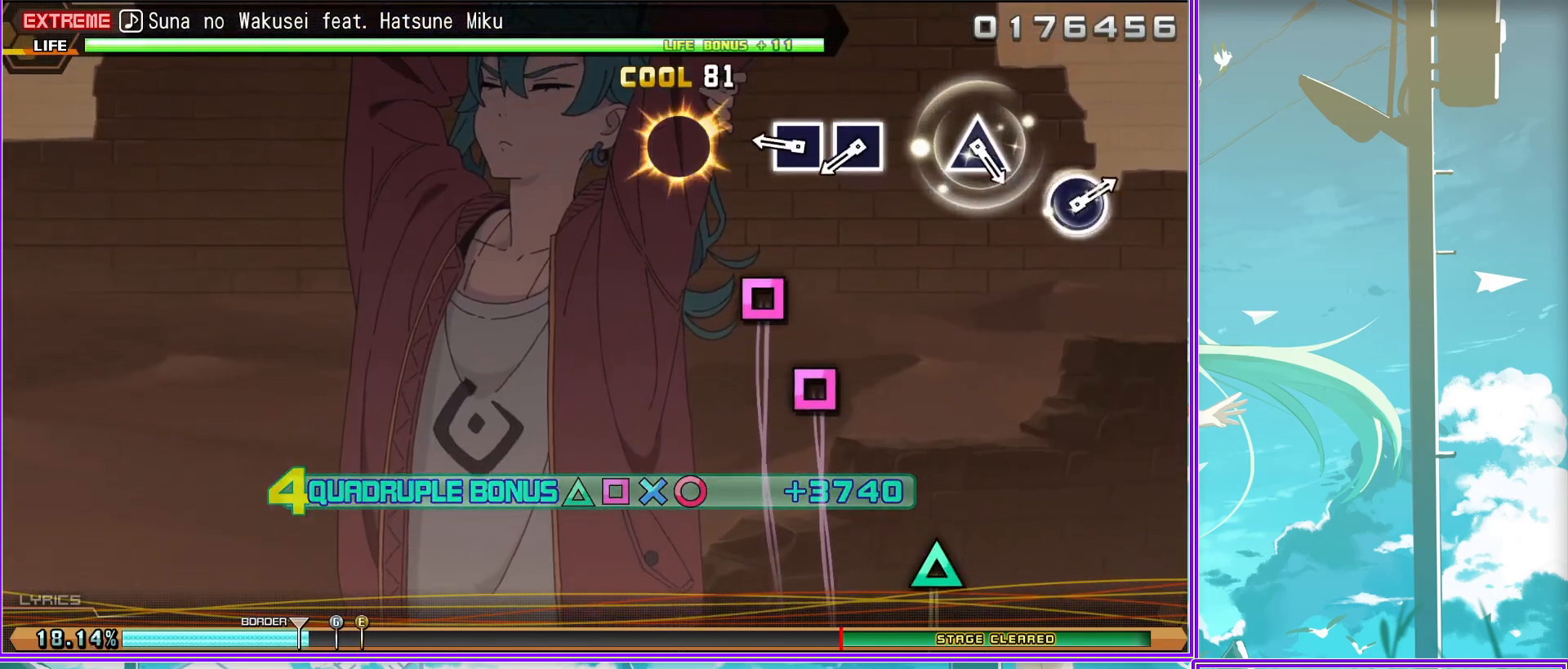
{"buttons": ["L2"], "left_stick": "center", "right_stick": "center", "events": [[17, "SQUARE", "up"], [233, "TRIANGLE", "down"], [333, "TRIANGLE", "up"]]}
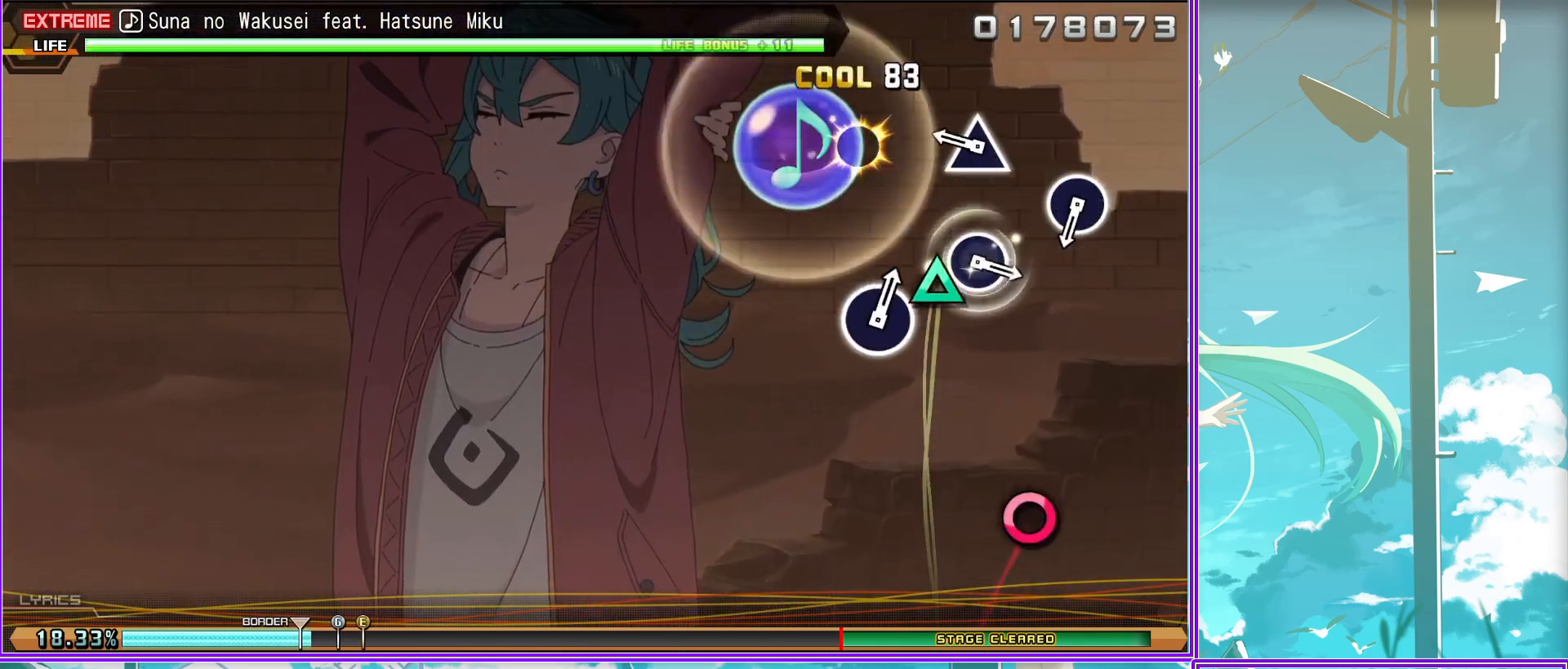
{"buttons": ["L2"], "left_stick": "center", "right_stick": "center", "events": [[50, "CIRCLE", "down"], [183, "CIRCLE", "up"], [333, "CIRCLE", "down"], [450, "CIRCLE", "up"]]}
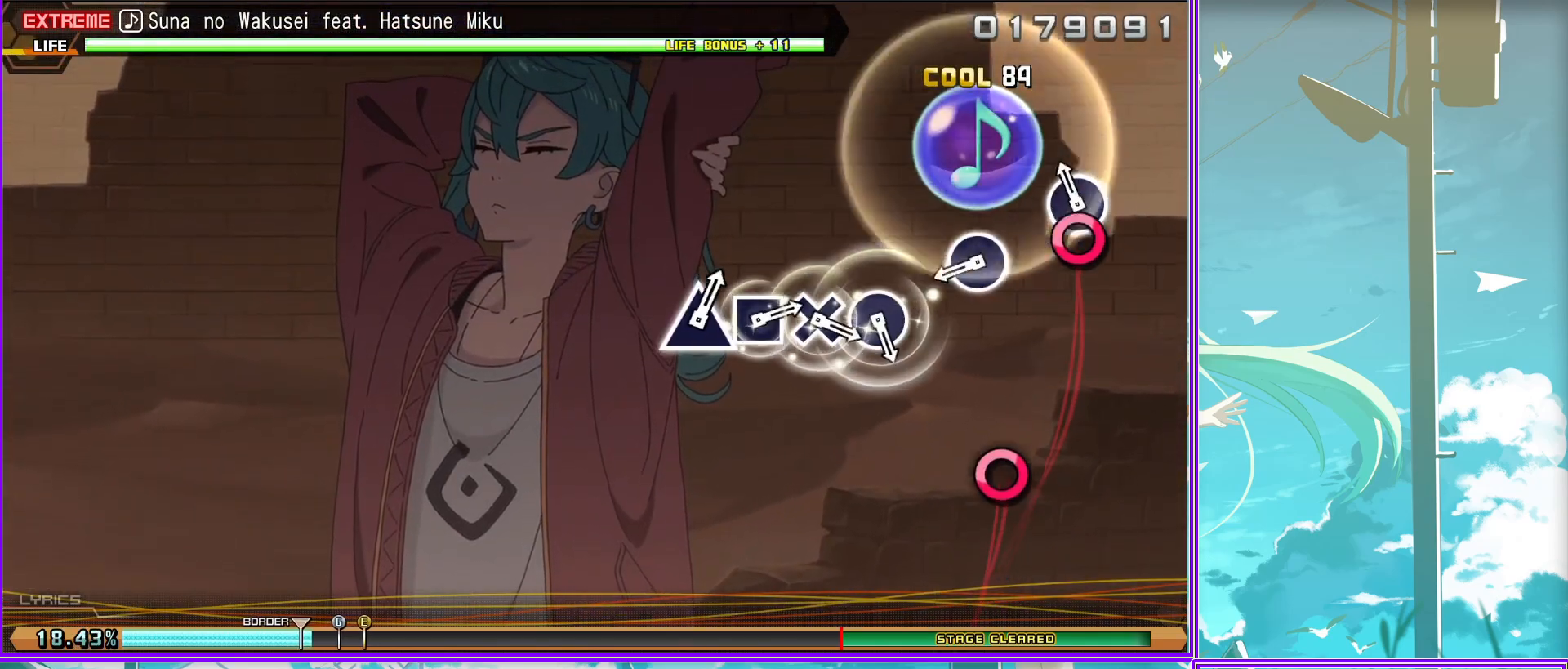
{"buttons": ["L2"], "left_stick": "center", "right_stick": "center", "events": [[200, "CIRCLE", "down"], [267, "CIRCLE", "up"], [367, "CROSS", "down"], [433, "CROSS", "up"]]}
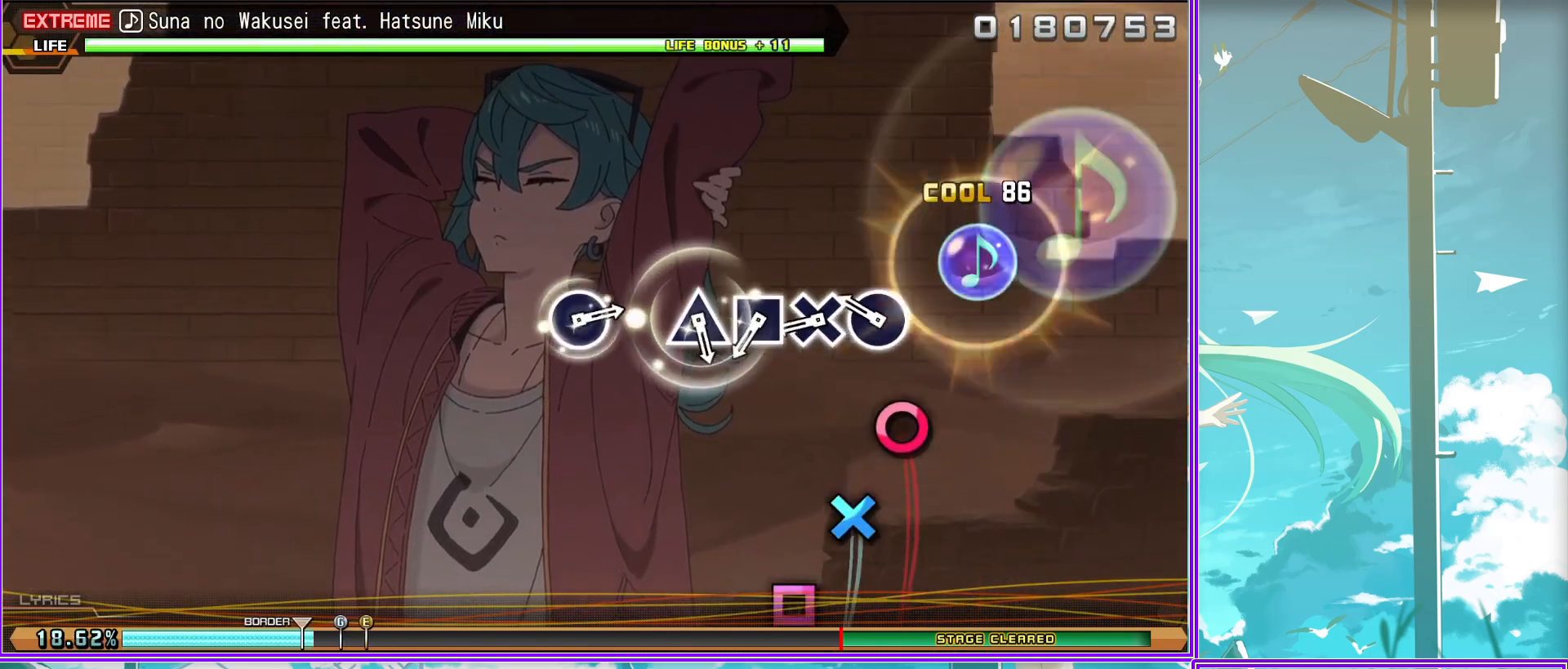
{"buttons": ["CIRCLE"], "left_stick": "center", "right_stick": "center", "events": [[33, "SQUARE", "down"], [100, "SQUARE", "up"], [167, "TRIANGLE", "down"], [283, "TRIANGLE", "up"], [433, "L2", "up"], [483, "CIRCLE", "down"]]}
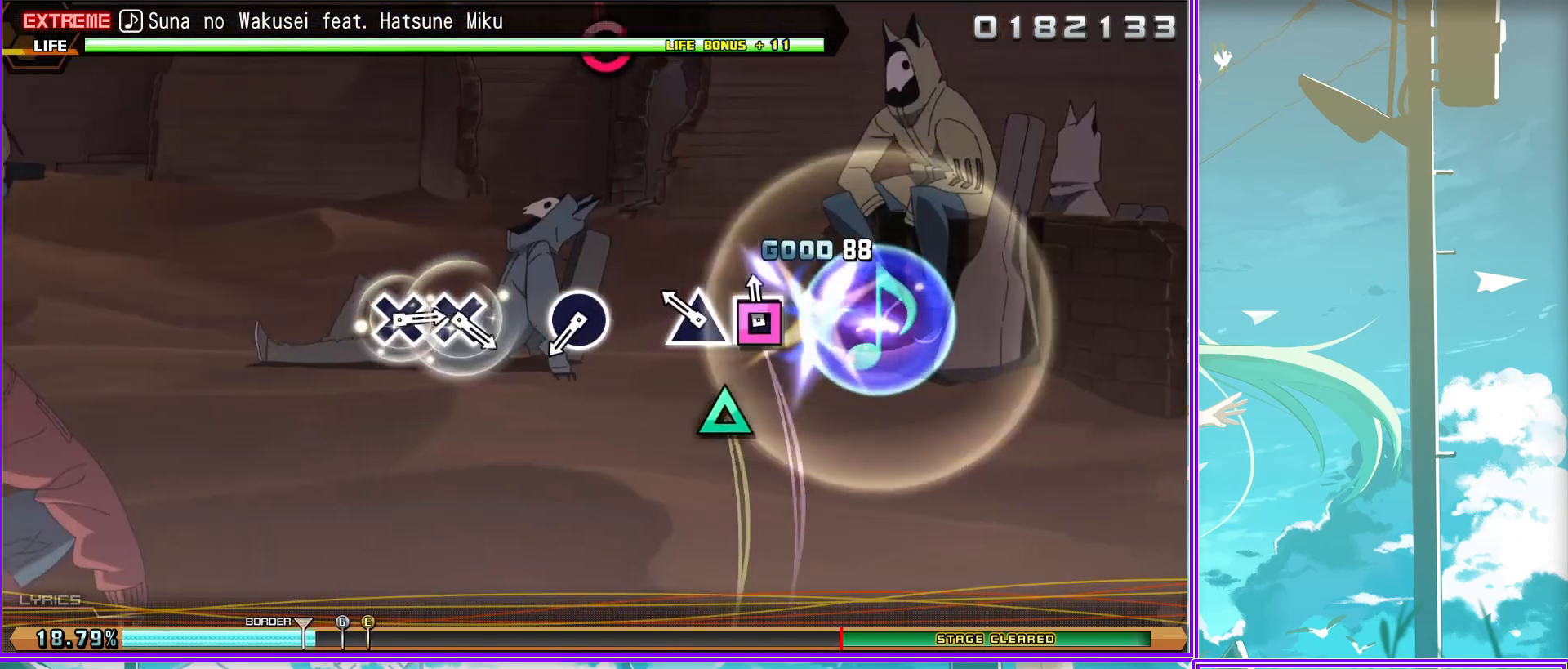
{"buttons": ["CROSS"], "left_stick": "center", "right_stick": "center", "events": [[117, "CIRCLE", "up"], [283, "CROSS", "down"], [383, "CROSS", "up"], [467, "CROSS", "down"]]}
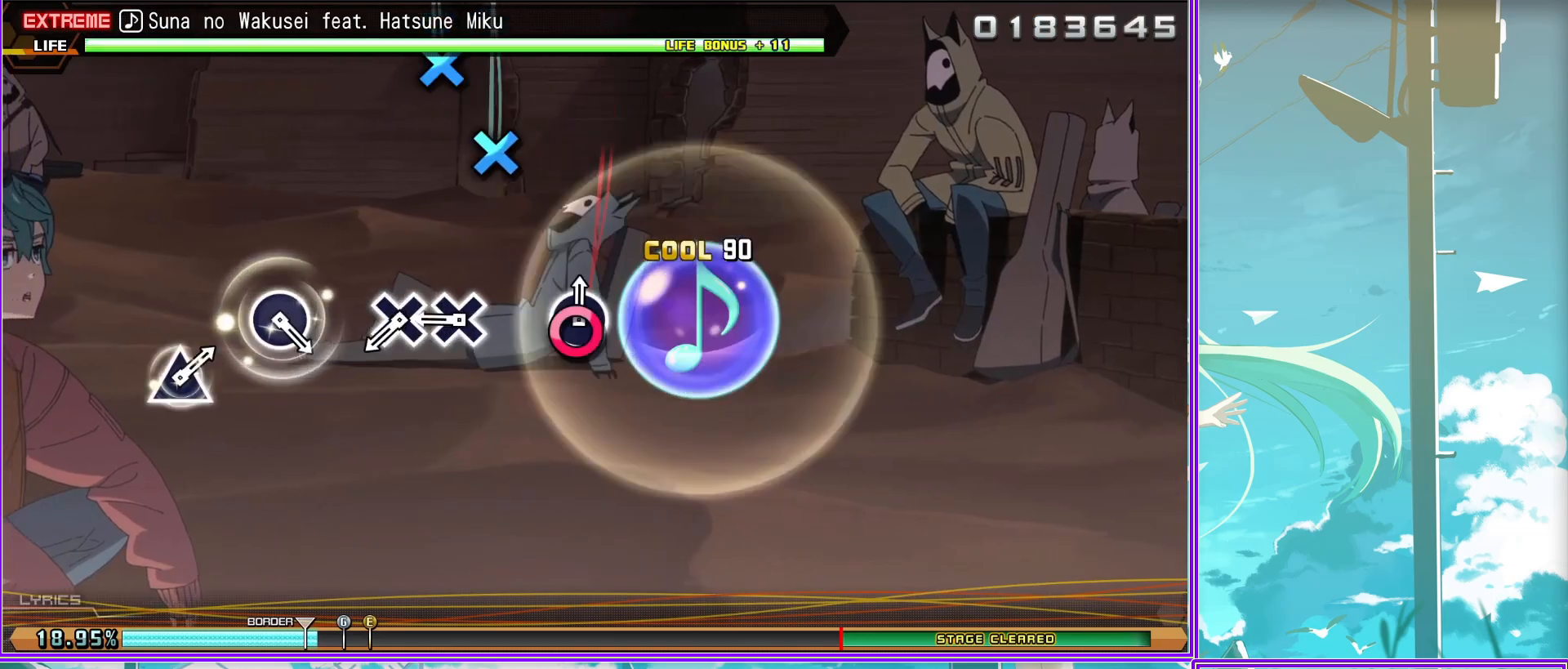
{"buttons": [], "left_stick": "center", "right_stick": "center", "events": [[67, "CROSS", "up"], [267, "CIRCLE", "down"], [400, "CIRCLE", "up"]]}
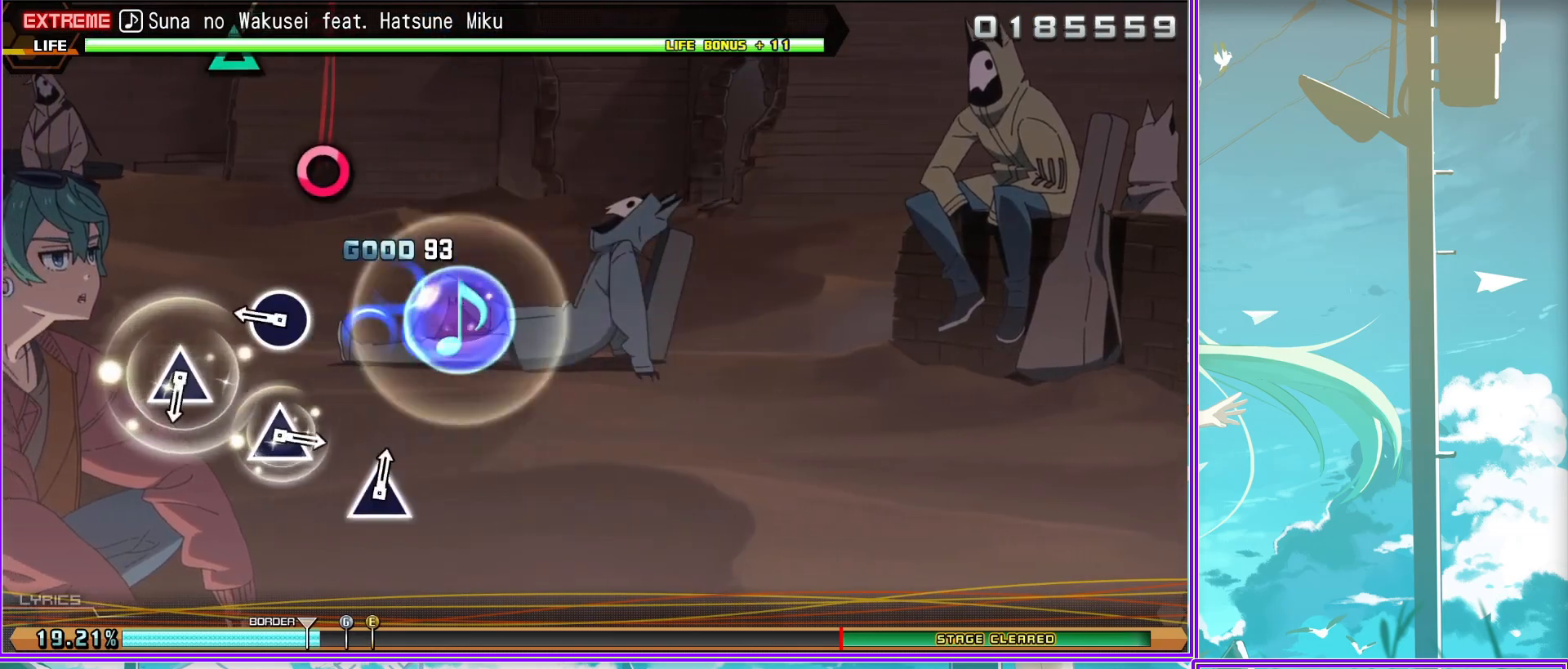
{"buttons": [], "left_stick": "center", "right_stick": "center", "events": [[67, "TRIANGLE", "down"], [183, "TRIANGLE", "up"], [383, "TRIANGLE", "down"], [467, "TRIANGLE", "up"]]}
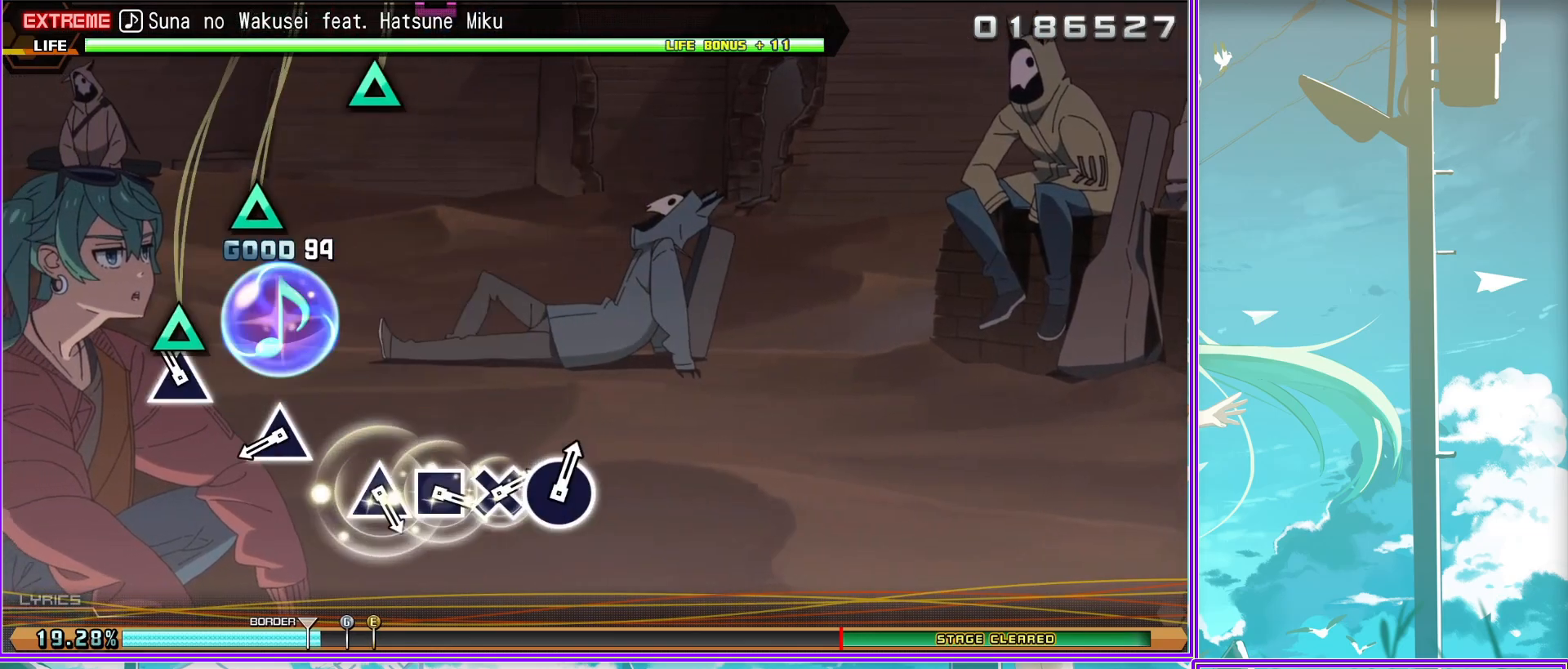
{"buttons": [], "left_stick": "center", "right_stick": "center", "events": [[150, "TRIANGLE", "down"], [217, "TRIANGLE", "up"], [367, "SQUARE", "down"], [450, "SQUARE", "up"]]}
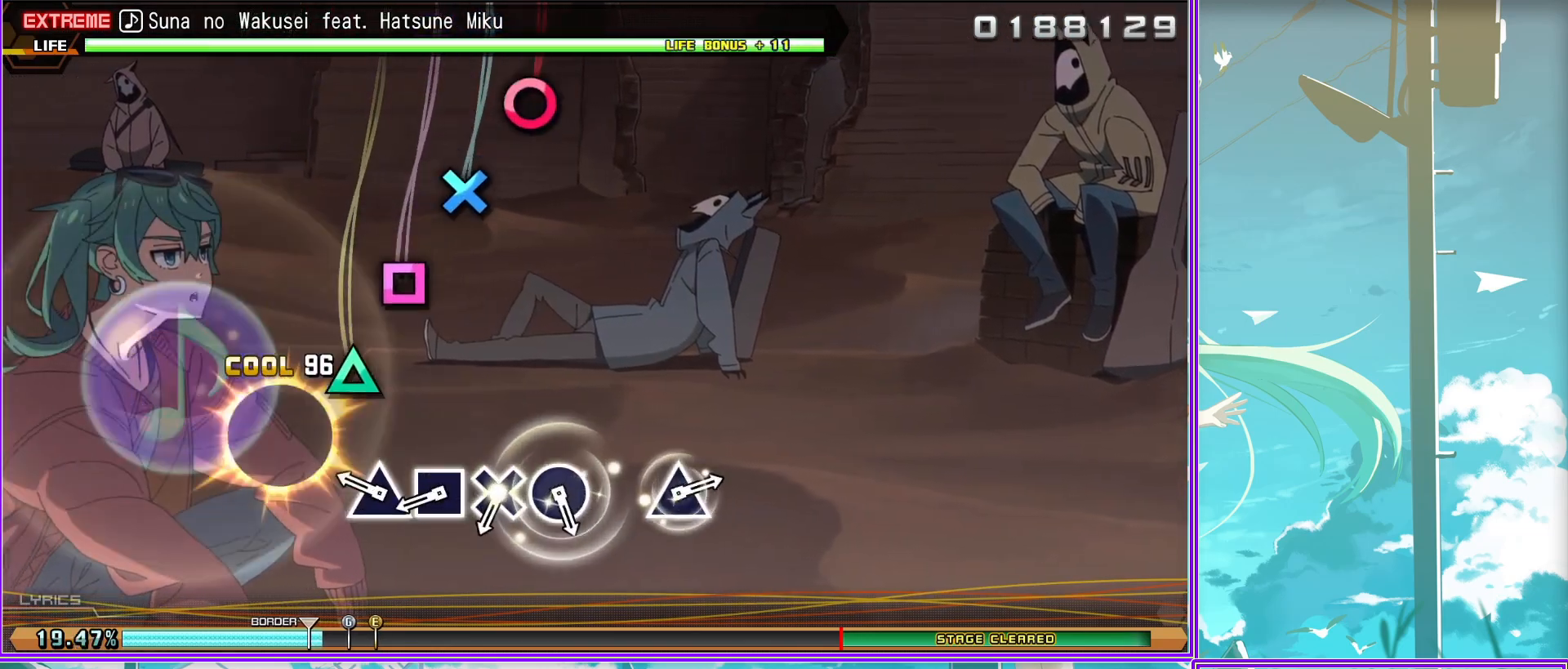
{"buttons": ["TRIANGLE"], "left_stick": "center", "right_stick": "center", "events": [[17, "CROSS", "down"], [83, "CROSS", "up"], [183, "CIRCLE", "down"], [300, "CIRCLE", "up"], [483, "TRIANGLE", "down"]]}
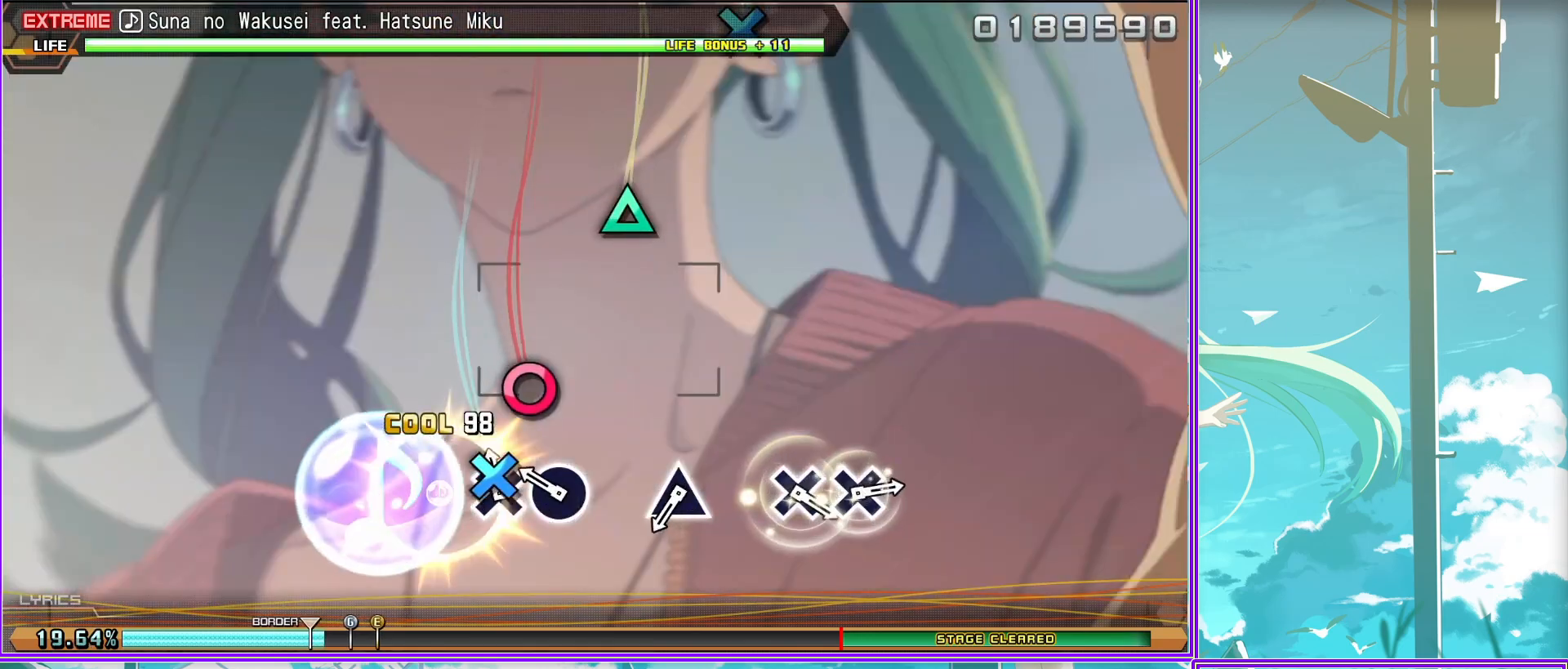
{"buttons": ["CROSS"], "left_stick": "center", "right_stick": "center", "events": [[83, "TRIANGLE", "up"], [300, "CROSS", "down"], [400, "CROSS", "up"], [450, "CROSS", "down"]]}
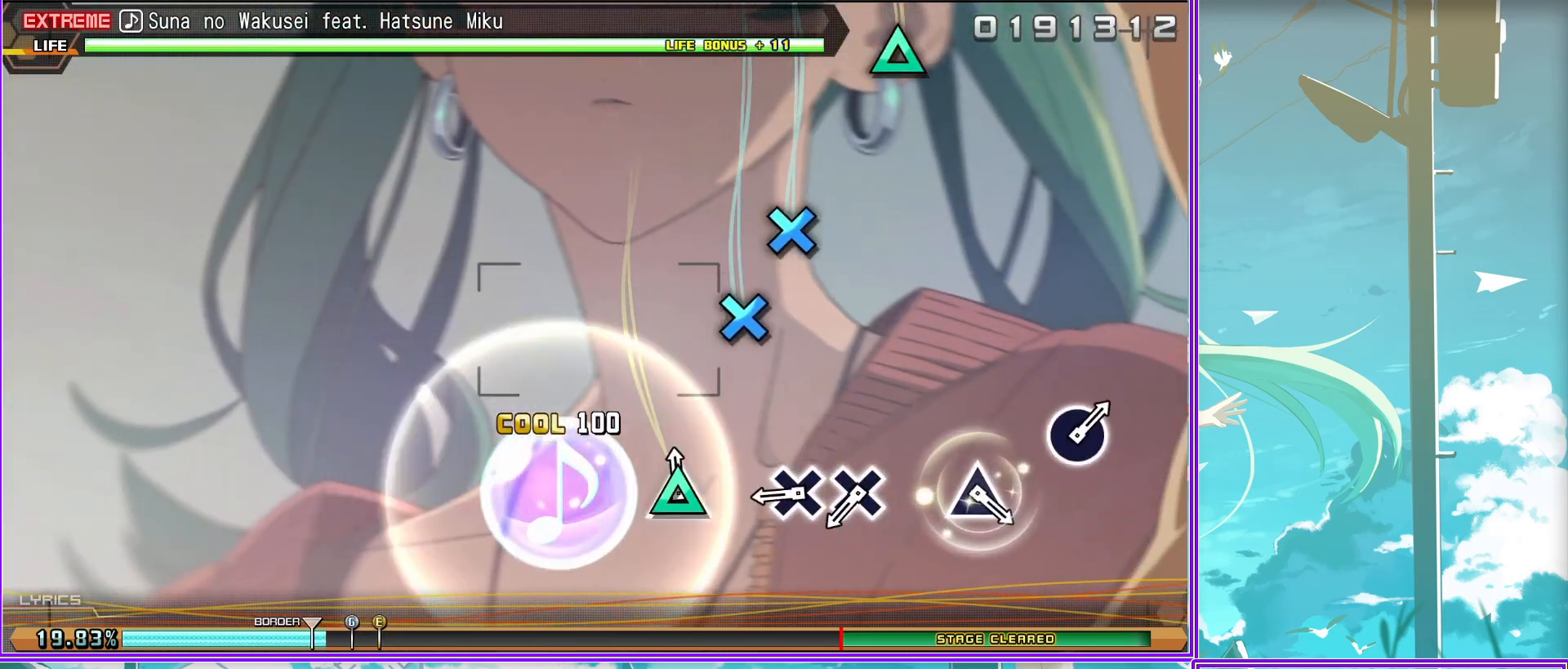
{"buttons": [], "left_stick": "center", "right_stick": "center", "events": [[83, "CROSS", "up"], [283, "TRIANGLE", "down"], [383, "TRIANGLE", "up"]]}
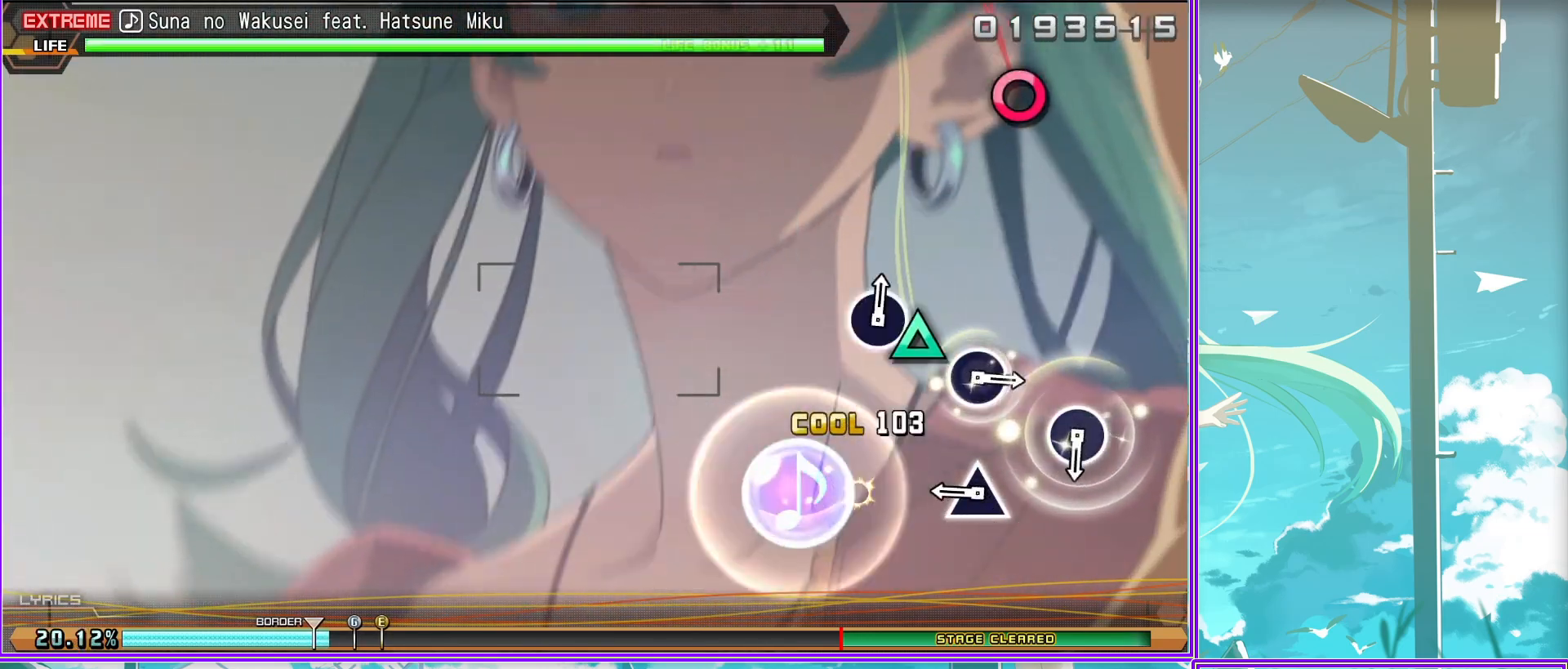
{"buttons": [], "left_stick": "center", "right_stick": "center", "events": [[117, "CIRCLE", "down"], [217, "CIRCLE", "up"], [400, "CIRCLE", "down"], [500, "CIRCLE", "up"]]}
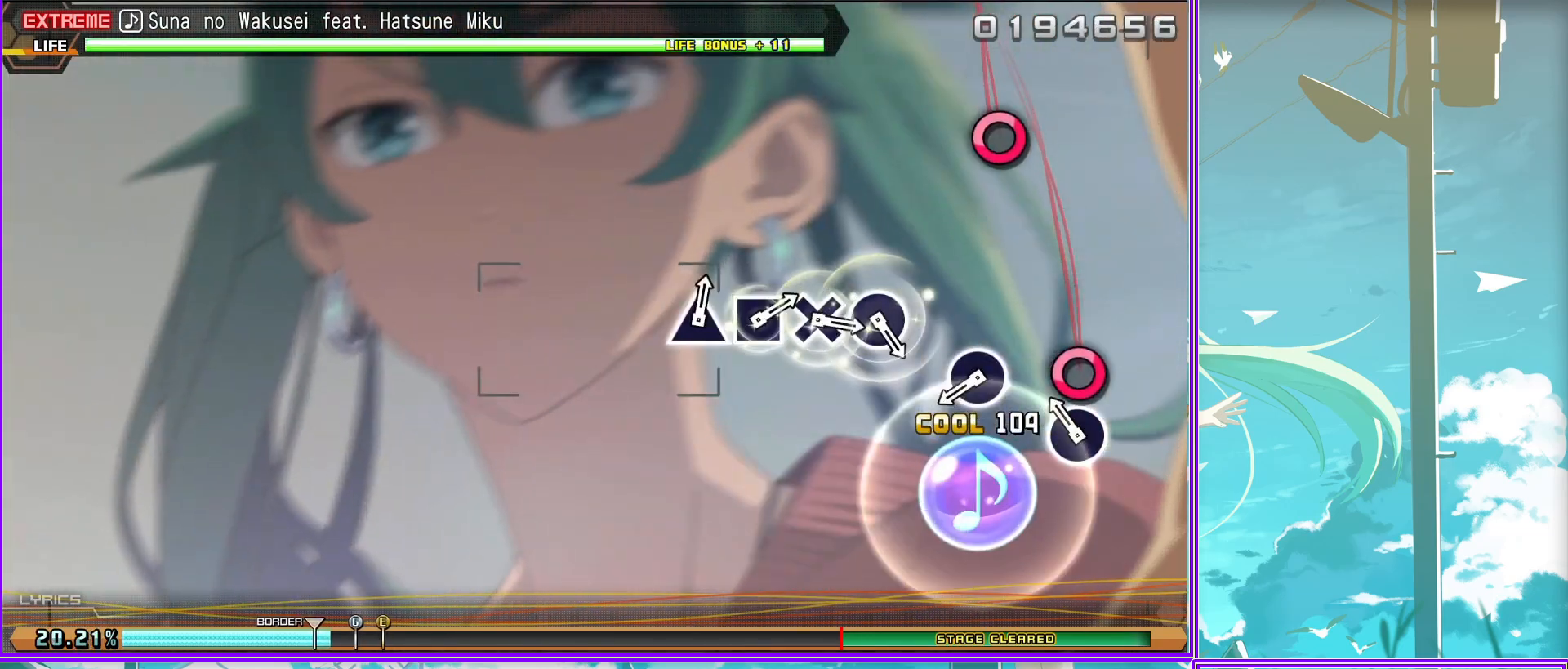
{"buttons": [], "left_stick": "center", "right_stick": "center", "events": [[200, "CIRCLE", "down"], [267, "CIRCLE", "up"], [383, "CROSS", "down"], [467, "CROSS", "up"]]}
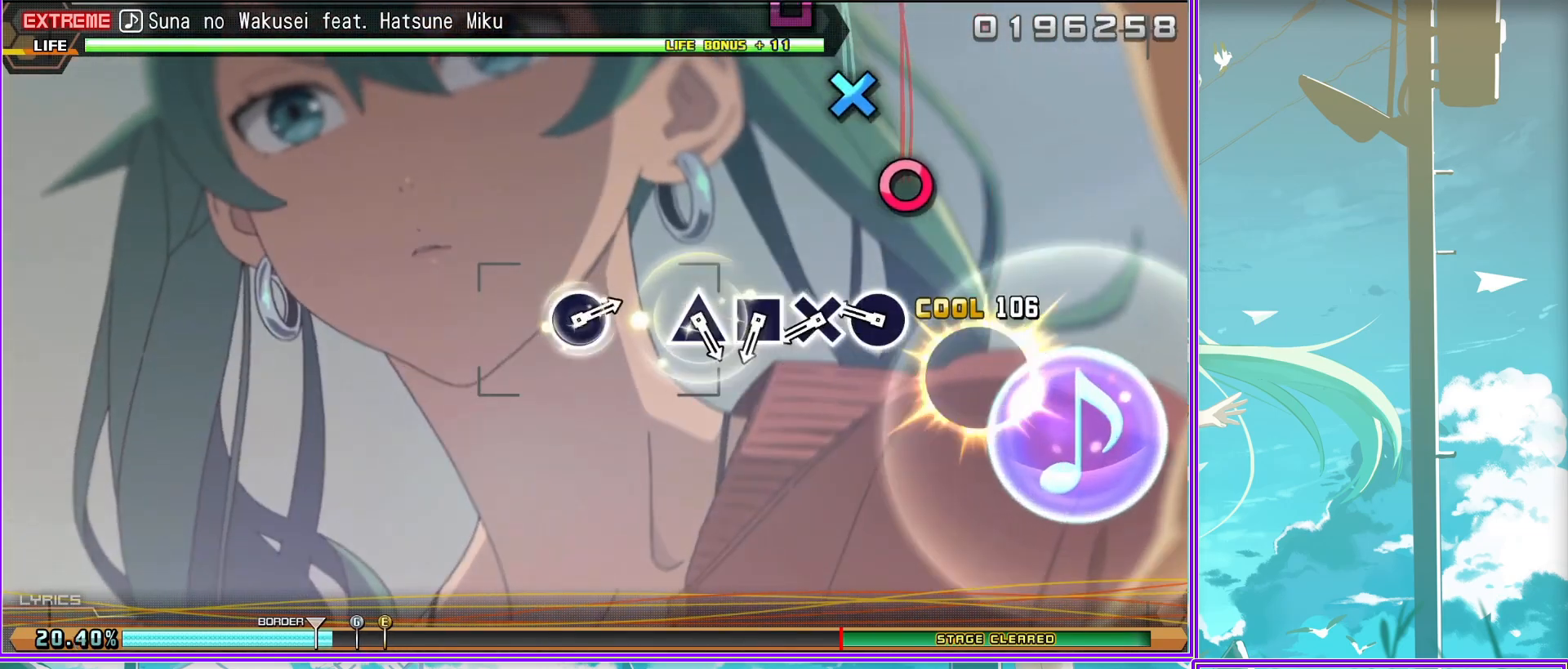
{"buttons": [], "left_stick": "center", "right_stick": "center", "events": [[67, "SQUARE", "down"], [133, "SQUARE", "up"], [200, "TRIANGLE", "down"], [317, "TRIANGLE", "up"]]}
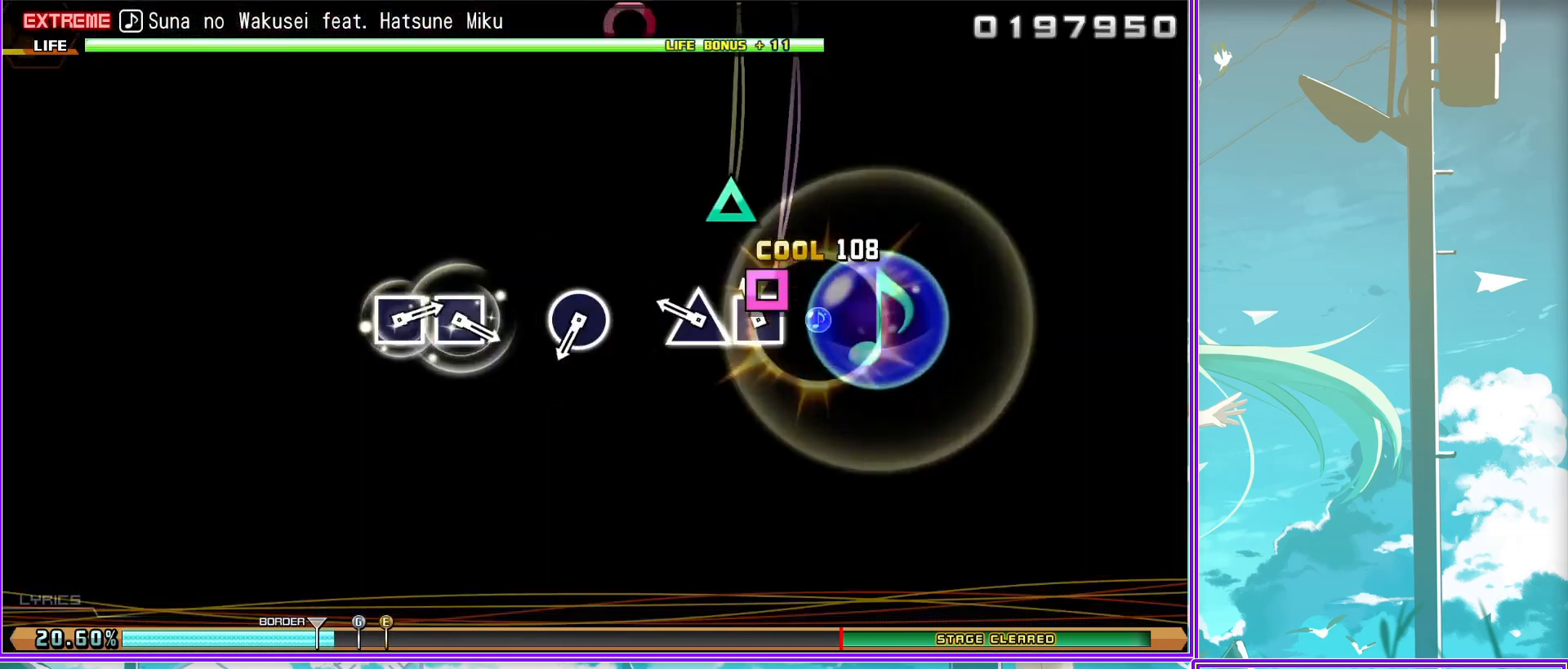
{"buttons": [], "left_stick": "center", "right_stick": "center", "events": [[17, "CIRCLE", "down"], [167, "CIRCLE", "up"], [350, "SQUARE", "down"], [450, "SQUARE", "up"]]}
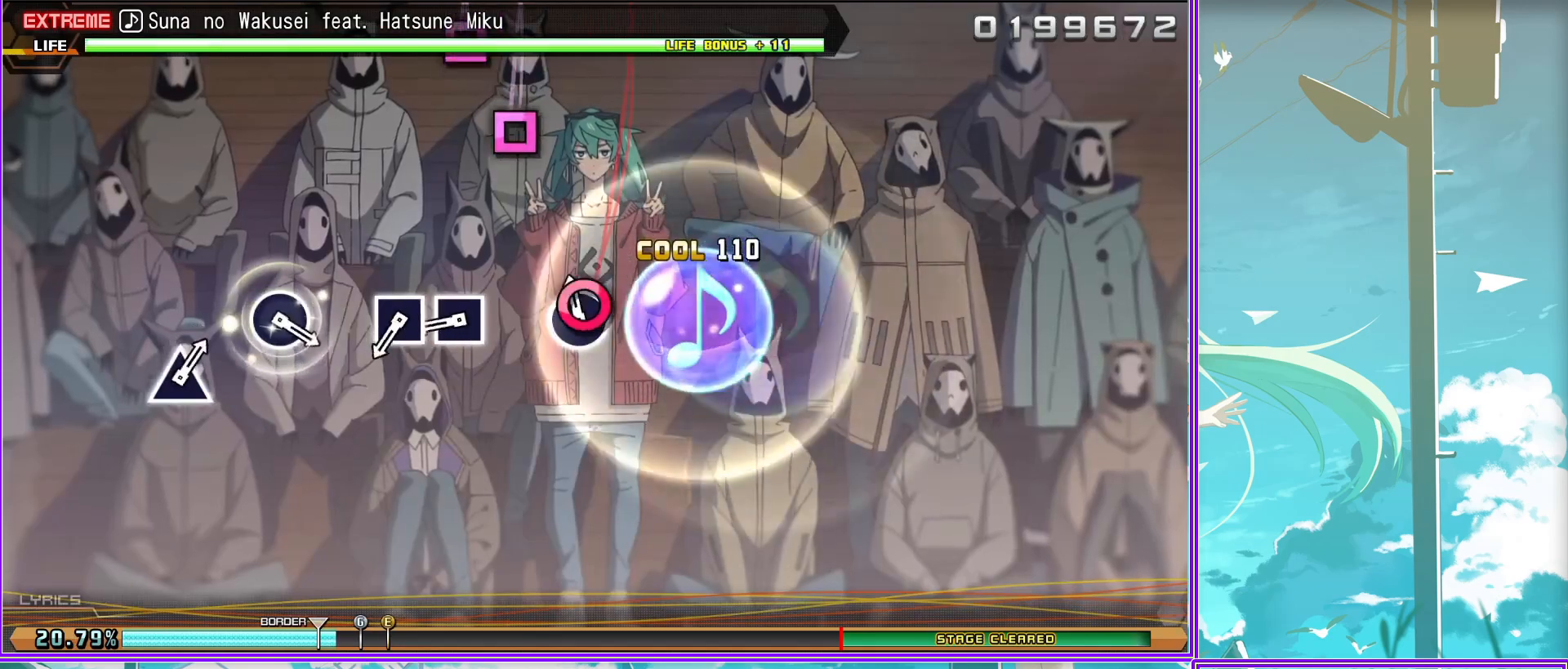
{"buttons": [], "left_stick": "center", "right_stick": "center", "events": [[17, "SQUARE", "down"], [117, "SQUARE", "up"], [317, "CIRCLE", "down"], [417, "CIRCLE", "up"]]}
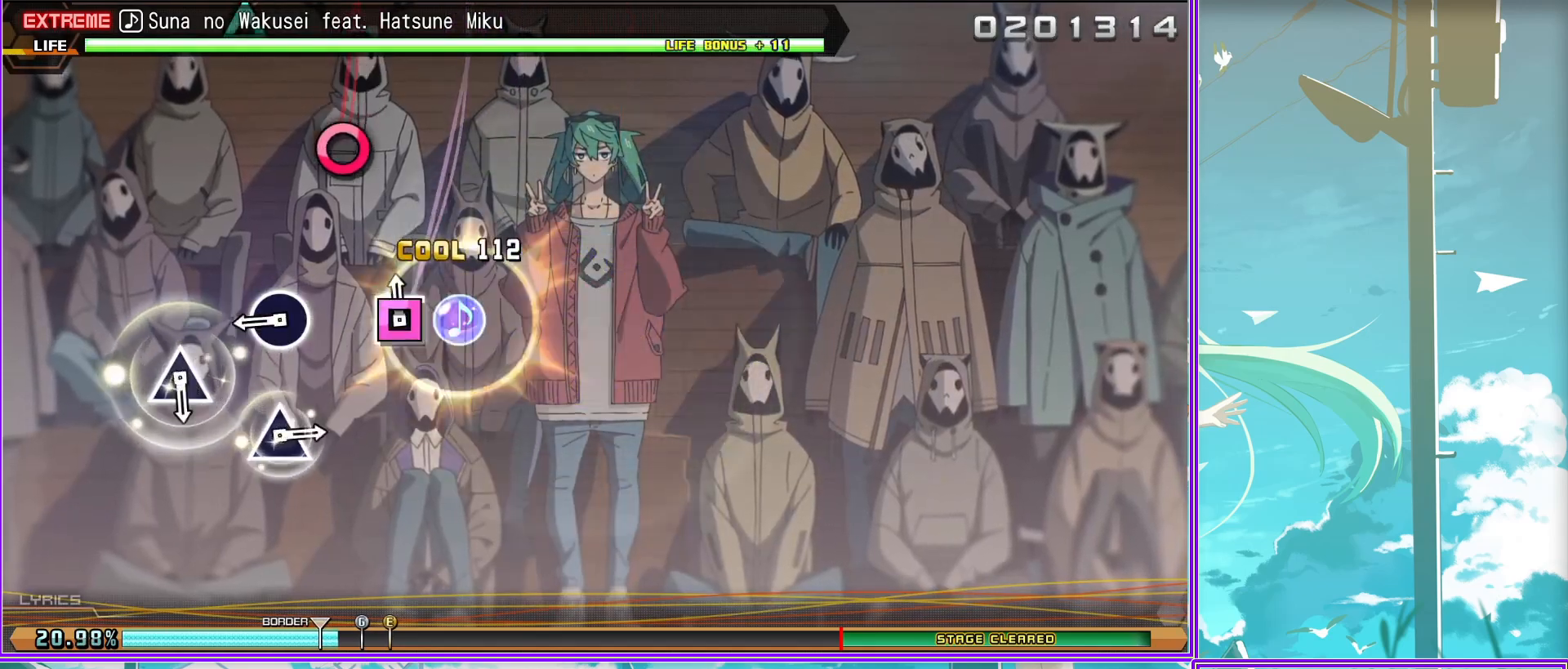
{"buttons": ["TRIANGLE"], "left_stick": "center", "right_stick": "center", "events": [[100, "TRIANGLE", "down"], [200, "TRIANGLE", "up"], [450, "TRIANGLE", "down"]]}
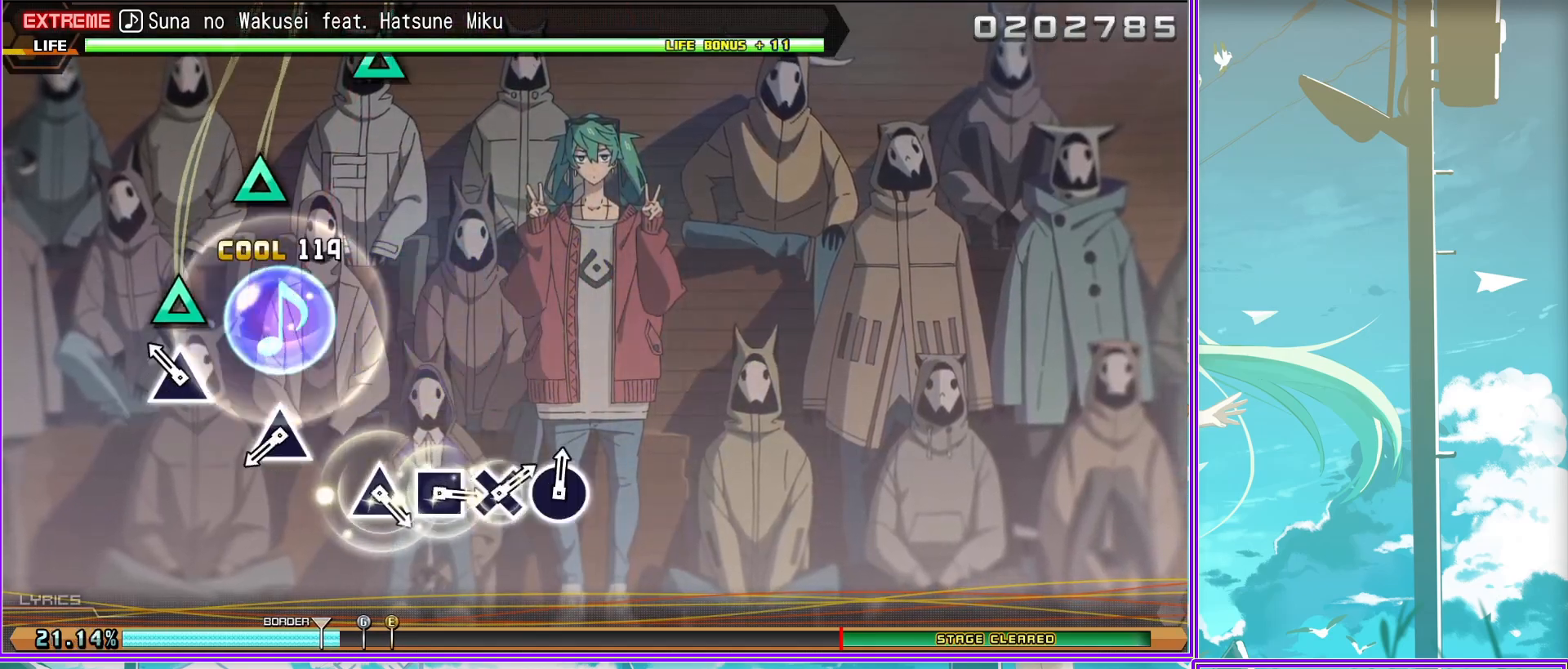
{"buttons": [], "left_stick": "center", "right_stick": "center", "events": [[50, "TRIANGLE", "up"], [217, "TRIANGLE", "down"], [267, "TRIANGLE", "up"], [433, "SQUARE", "down"], [500, "SQUARE", "up"]]}
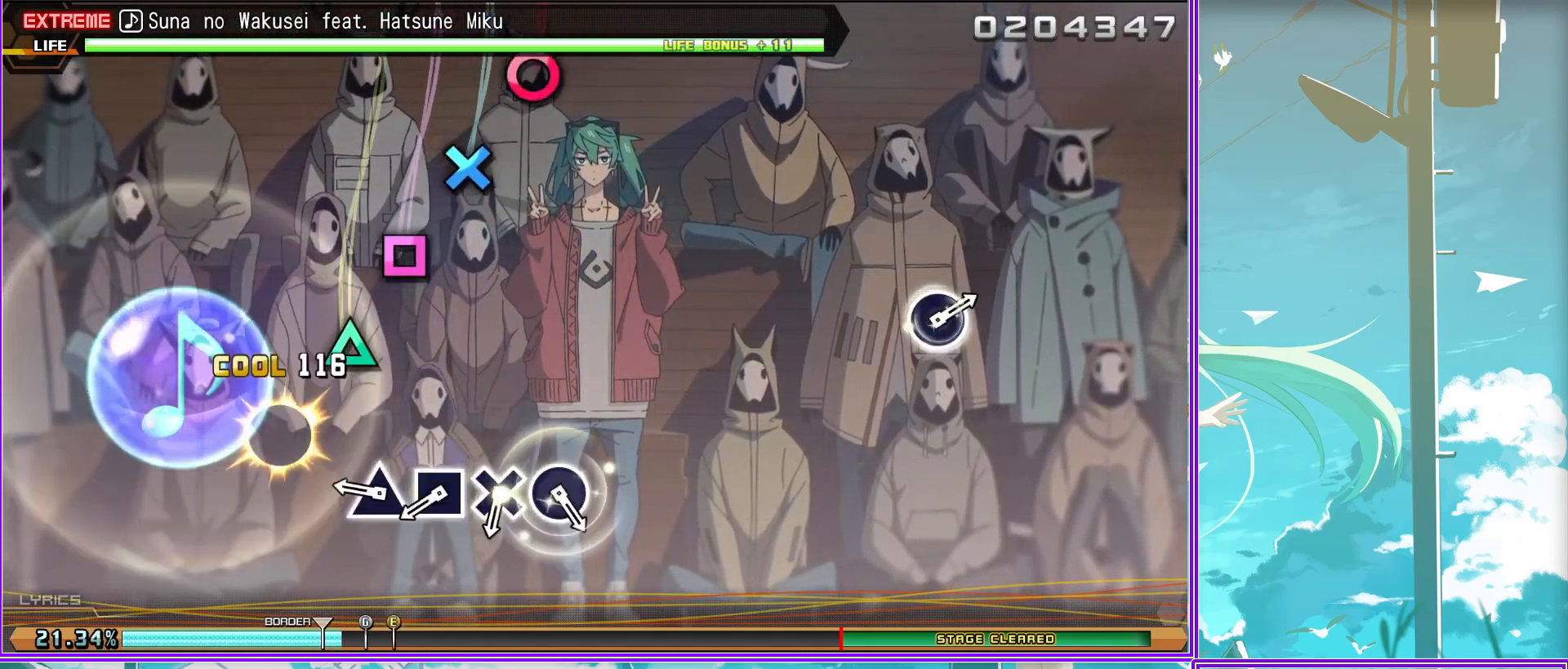
{"buttons": [], "left_stick": "center", "right_stick": "center", "events": [[83, "CROSS", "down"], [167, "CROSS", "up"], [250, "CIRCLE", "down"], [383, "CIRCLE", "up"]]}
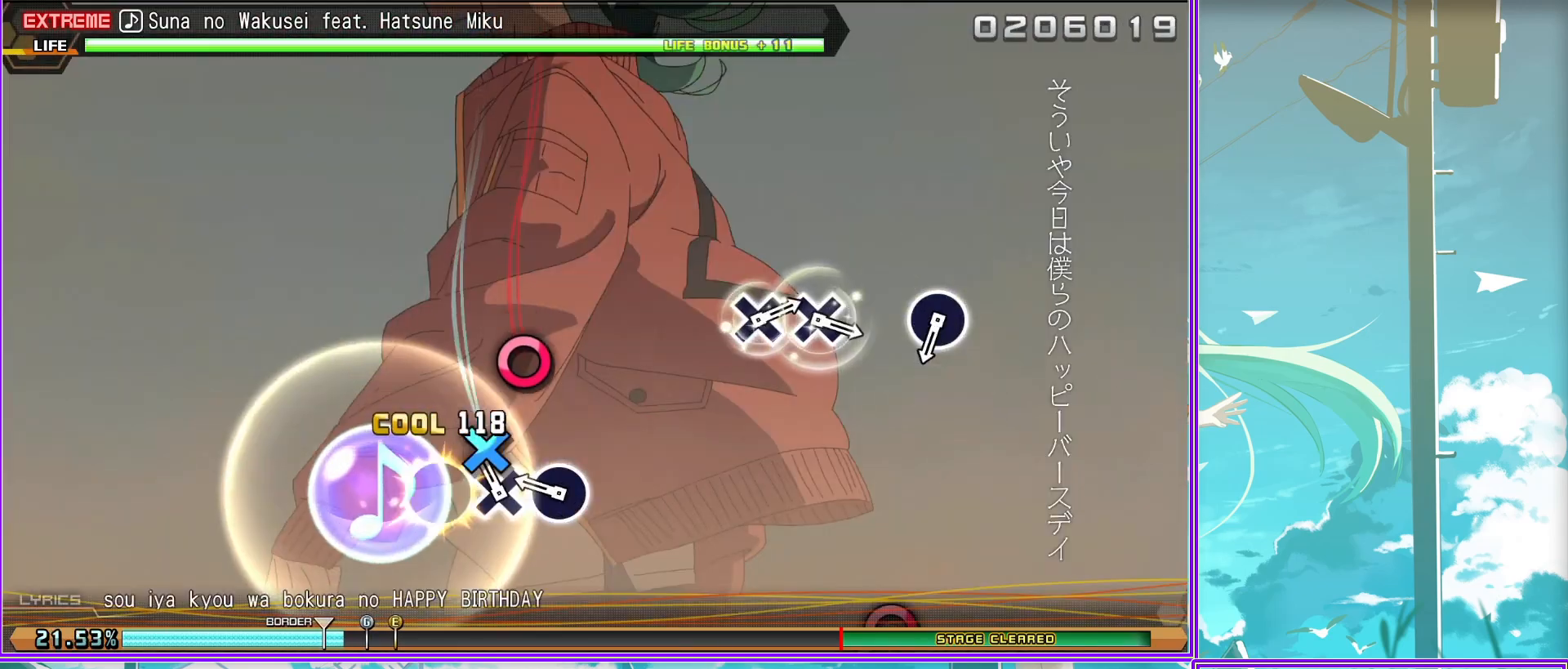
{"buttons": [], "left_stick": "center", "right_stick": "center", "events": [[50, "CIRCLE", "down"], [183, "CIRCLE", "up"], [367, "CROSS", "down"], [433, "CROSS", "up"]]}
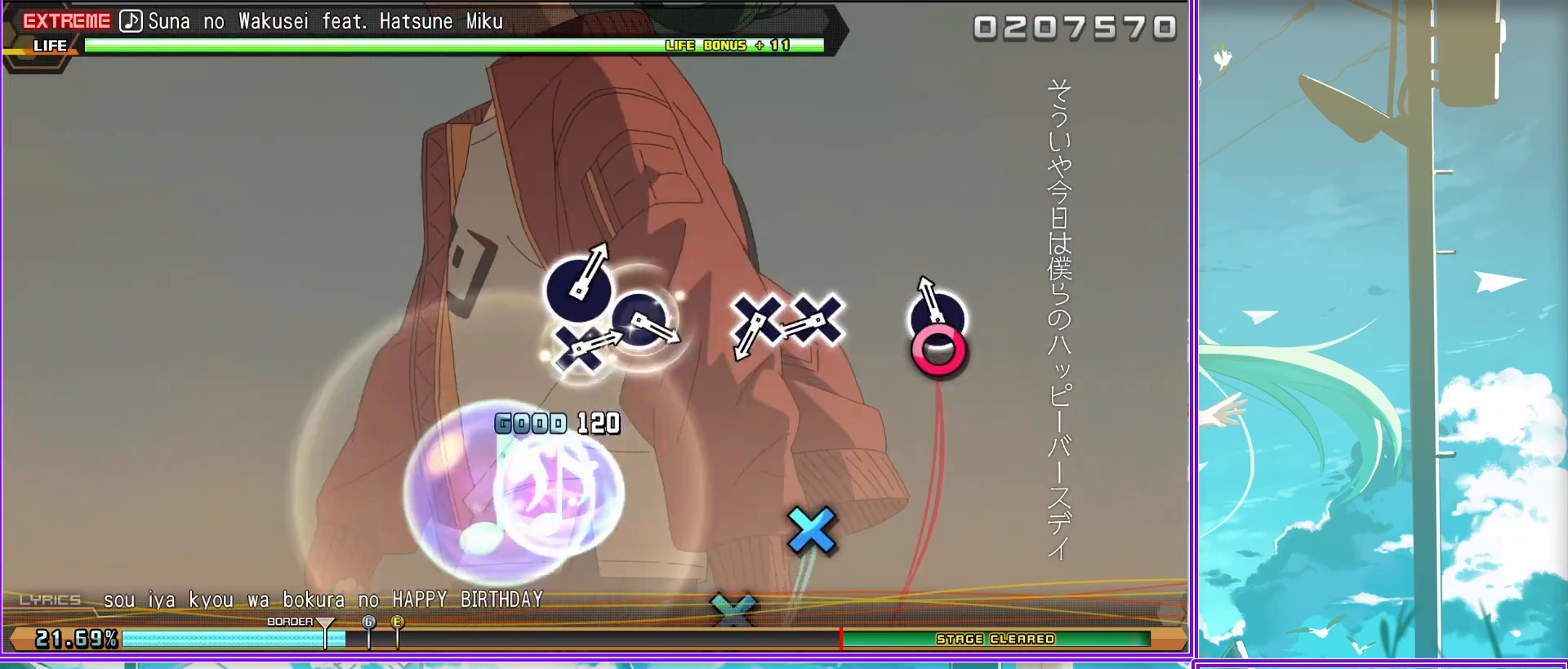
{"buttons": [], "left_stick": "center", "right_stick": "center", "events": [[33, "CROSS", "down"], [167, "CROSS", "up"], [333, "CIRCLE", "down"], [483, "CIRCLE", "up"]]}
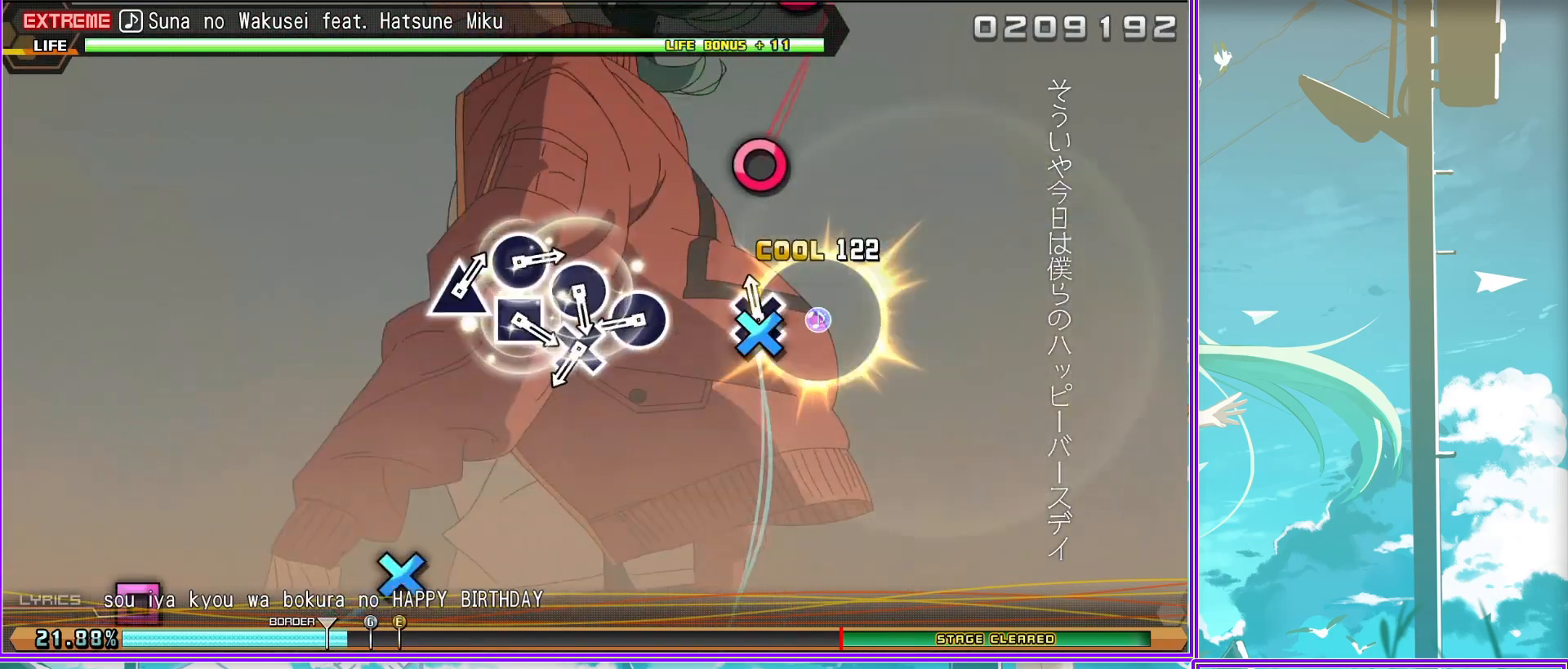
{"buttons": ["CIRCLE"], "left_stick": "center", "right_stick": "center", "events": [[17, "DPAD_LEFT", "down"], [167, "CIRCLE", "down"], [217, "DPAD_LEFT", "up"], [350, "CIRCLE", "up"], [350, "DPAD_LEFT", "down"], [483, "CIRCLE", "down"], [483, "DPAD_LEFT", "up"]]}
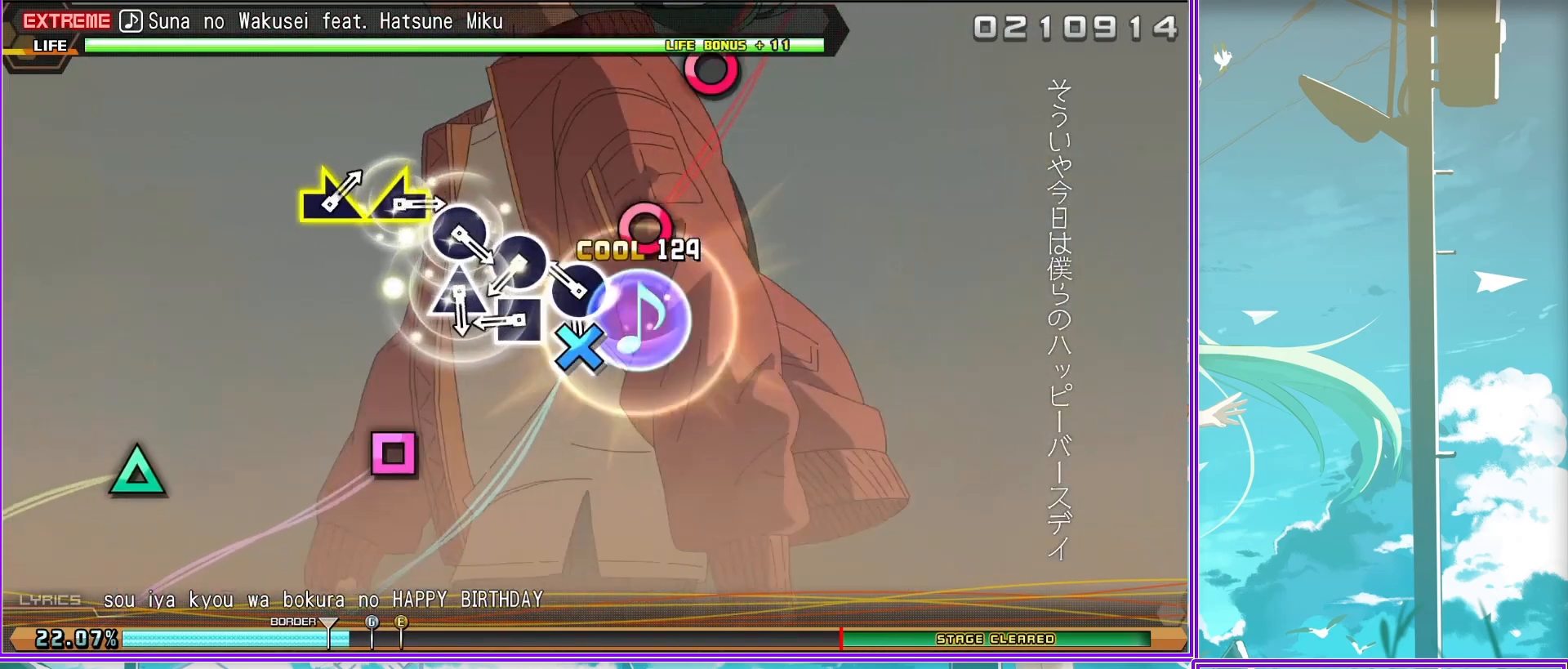
{"buttons": [], "left_stick": "center", "right_stick": "left", "events": [[133, "DPAD_LEFT", "down"], [150, "CIRCLE", "up"], [267, "CIRCLE", "down"], [267, "DPAD_LEFT", "up"], [300, "CIRCLE", "up"], [433, "right_stick", "left"]]}
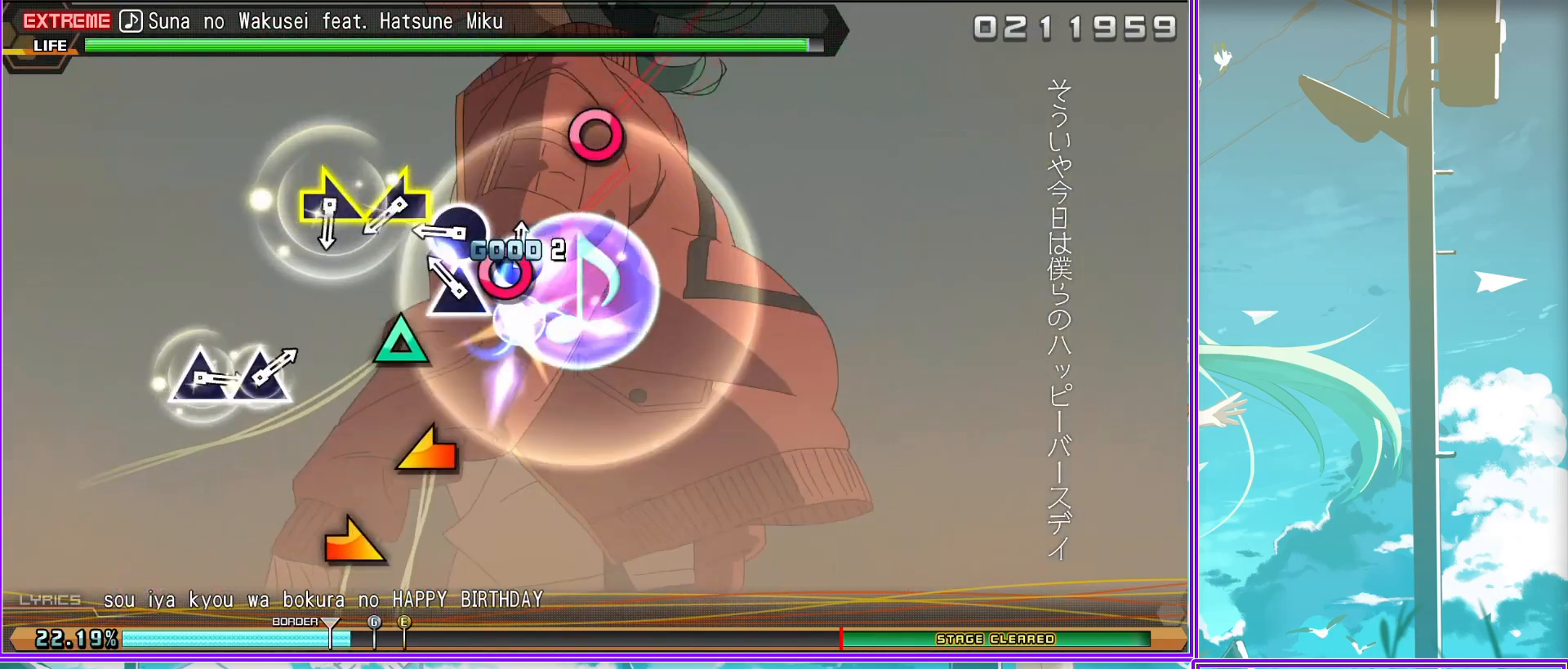
{"buttons": [], "left_stick": "center", "right_stick": "center", "events": [[83, "right_stick", "up"], [233, "right_stick", "center"], [383, "TRIANGLE", "down"], [467, "TRIANGLE", "up"]]}
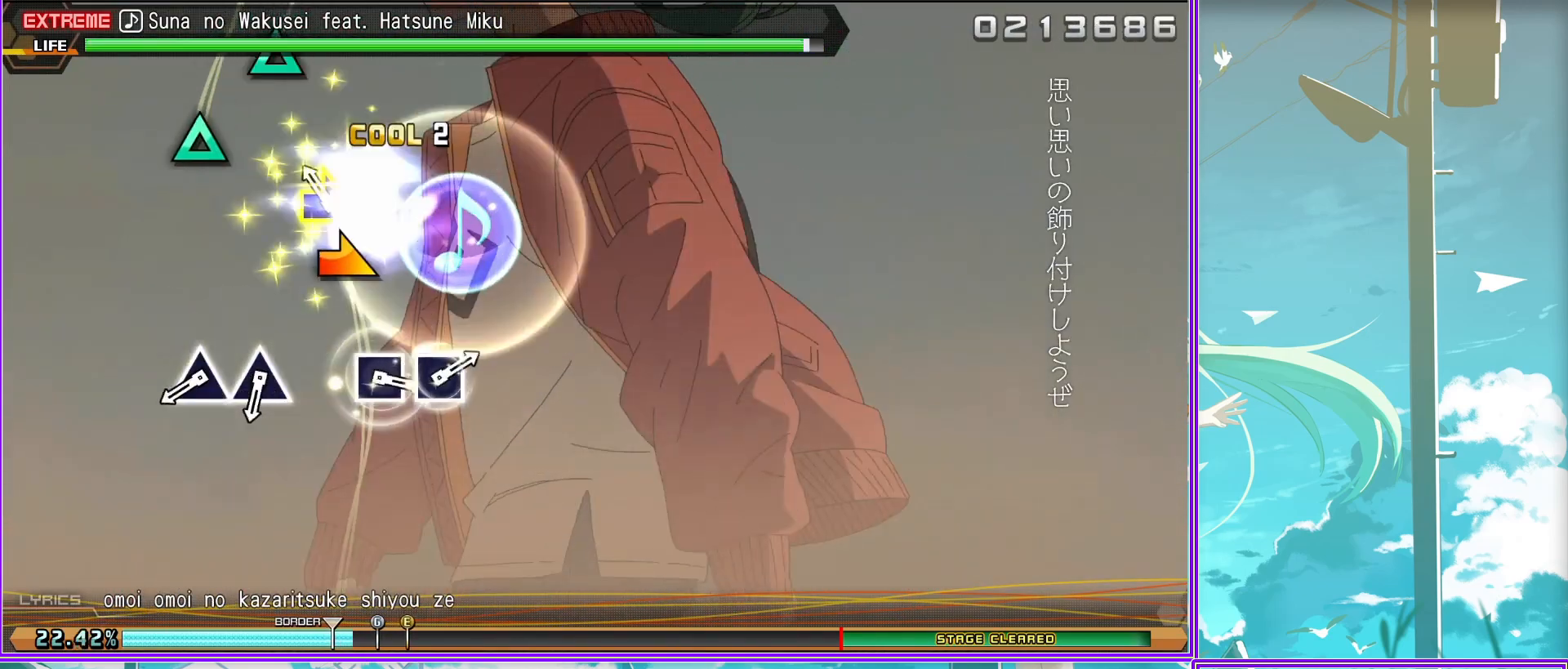
{"buttons": [], "left_stick": "center", "right_stick": "center", "events": [[50, "TRIANGLE", "down"], [150, "TRIANGLE", "up"], [367, "SQUARE", "down"], [483, "SQUARE", "up"]]}
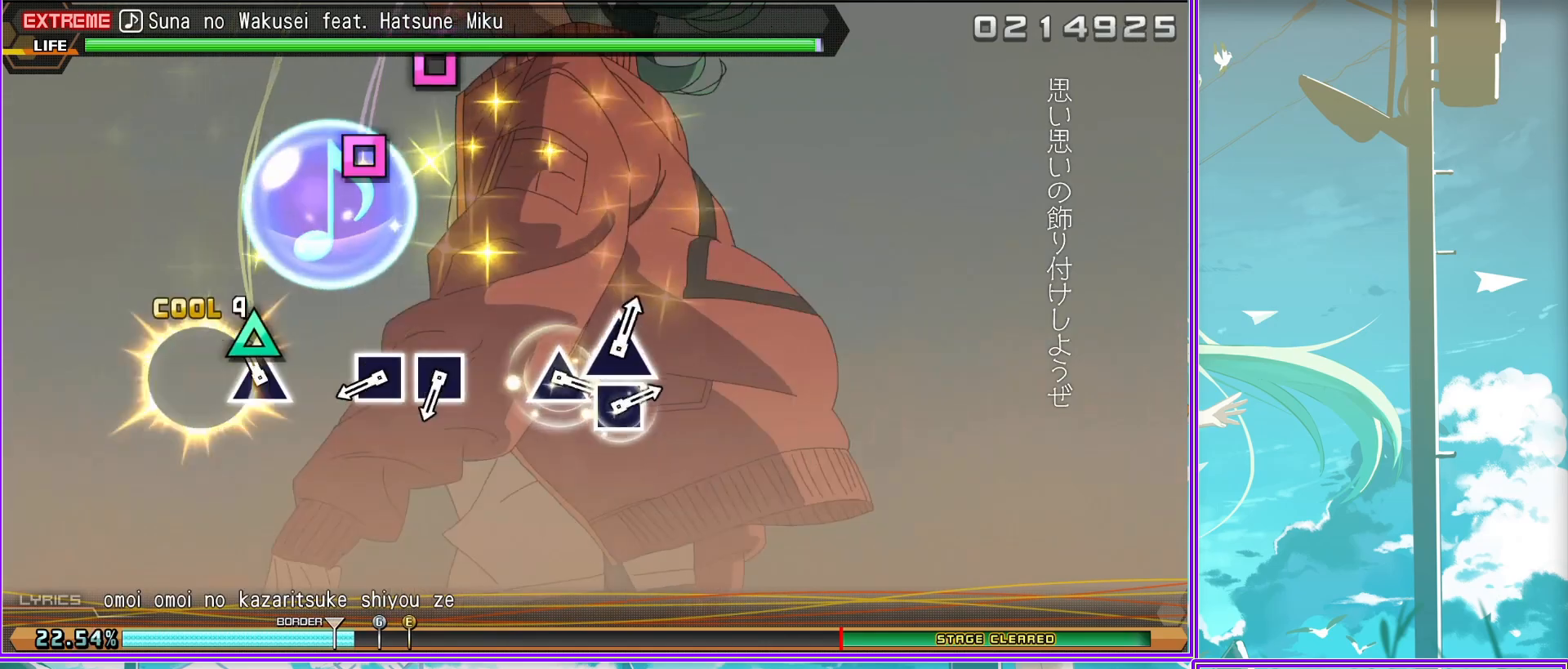
{"buttons": [], "left_stick": "center", "right_stick": "center", "events": [[50, "SQUARE", "down"], [133, "SQUARE", "up"], [383, "TRIANGLE", "down"], [500, "TRIANGLE", "up"]]}